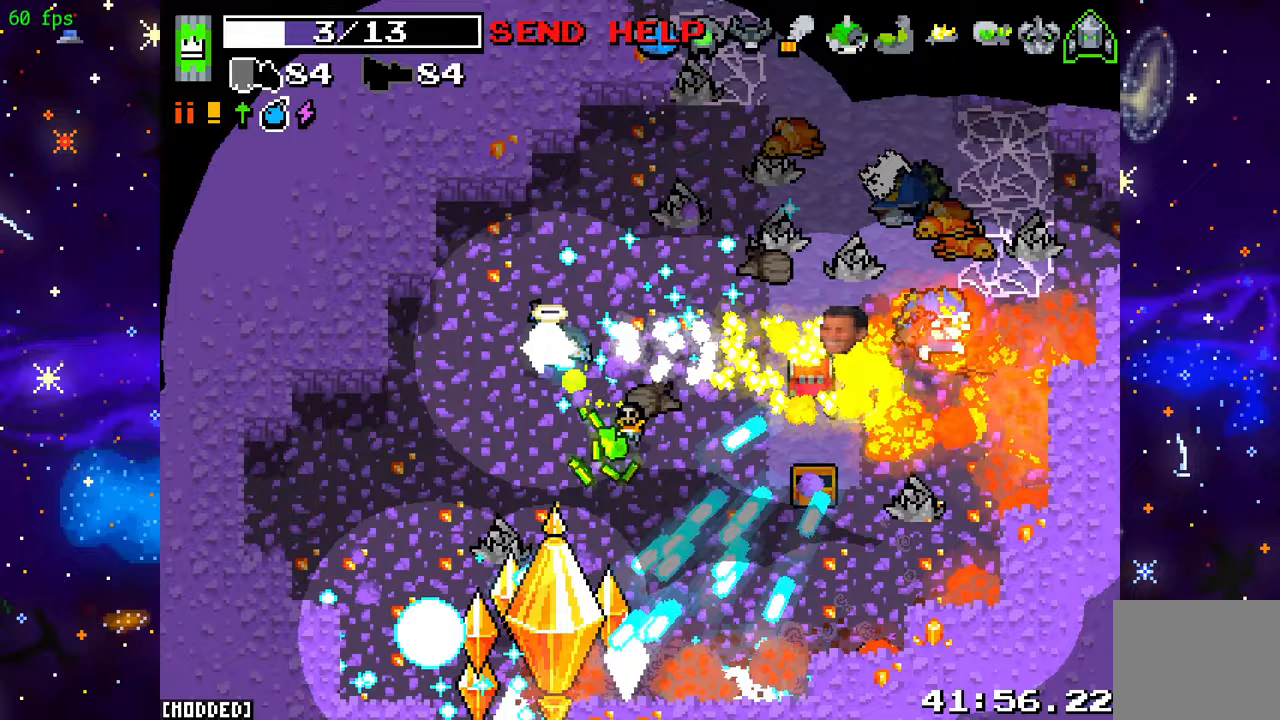
Gameplay with a controller (PlayStation layout); each line is a JSON object with the inputs held at the frame after it. "events" lists button and stick changes between this image and that frame as [ms after this image, input, new state], when the widget could be followed in between. Not read: L3 R3.
{"buttons": ["R2"], "left_stick": "up-right", "right_stick": "down-right", "events": [[267, "left_stick", "center"], [317, "left_stick", "up-right"], [483, "right_stick", "down-right"]]}
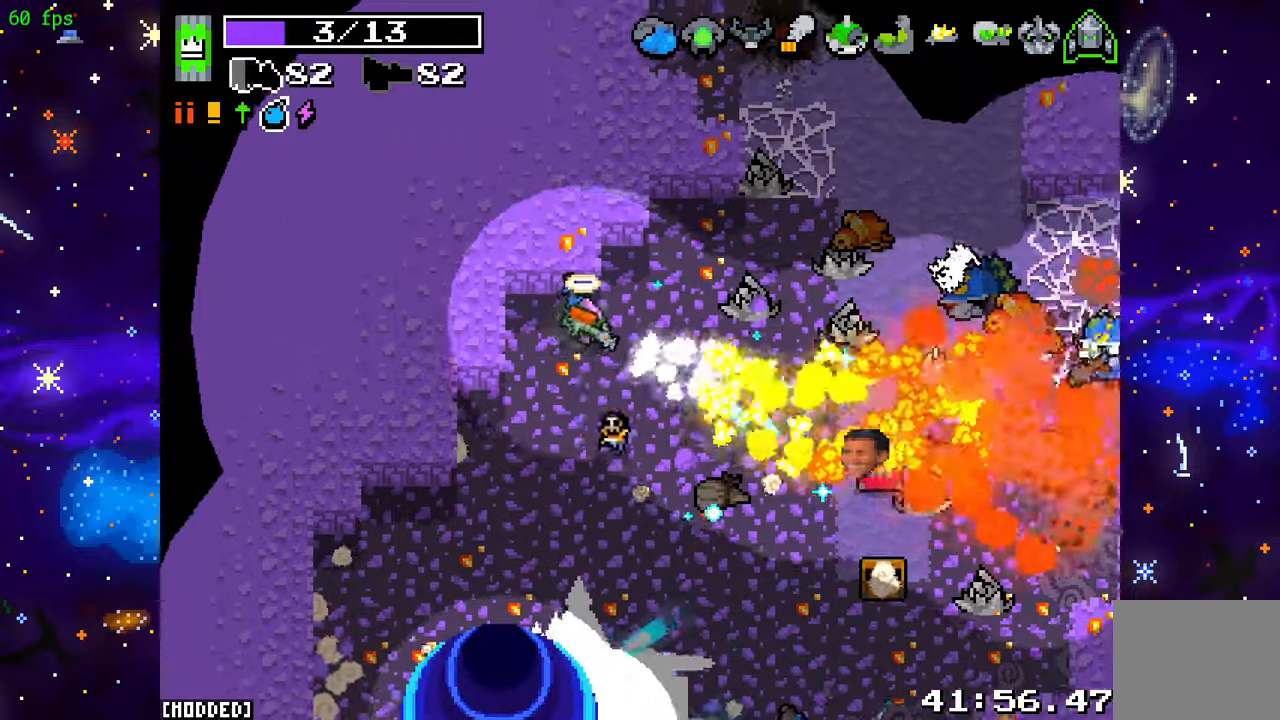
{"buttons": ["R2"], "left_stick": "center", "right_stick": "down-right", "events": [[117, "left_stick", "center"], [233, "left_stick", "down"], [367, "left_stick", "center"]]}
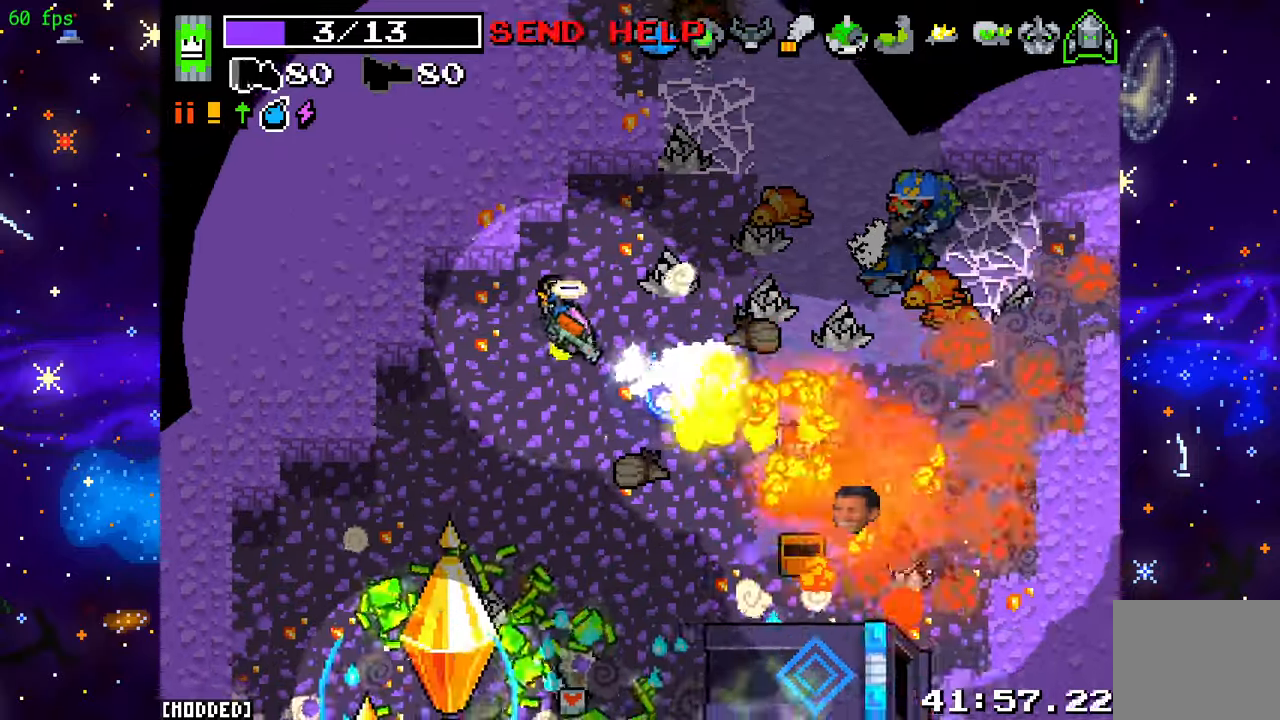
{"buttons": ["R2"], "left_stick": "up-left", "right_stick": "right", "events": [[233, "right_stick", "right"], [500, "left_stick", "up-left"]]}
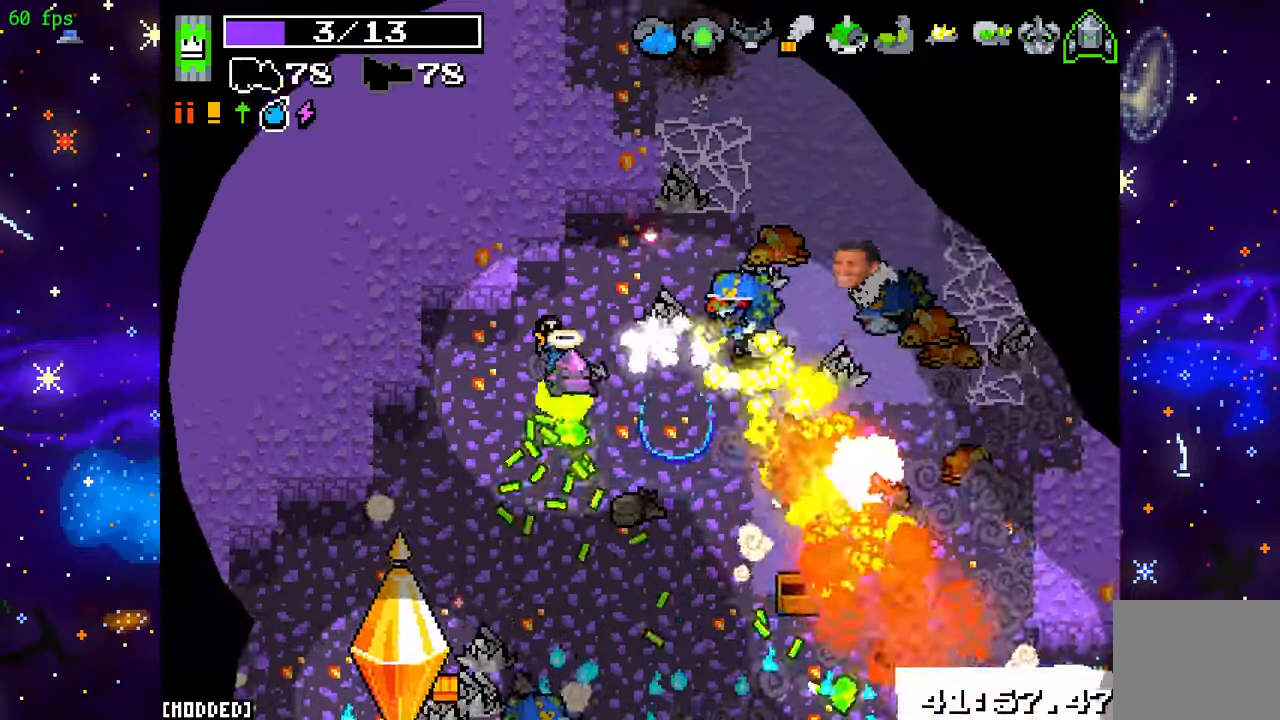
{"buttons": ["L2"], "left_stick": "right", "right_stick": "down-right", "events": [[200, "left_stick", "up-right"], [300, "left_stick", "down-right"], [450, "L2", "down"], [450, "right_stick", "down-right"], [483, "R2", "up"], [483, "left_stick", "right"]]}
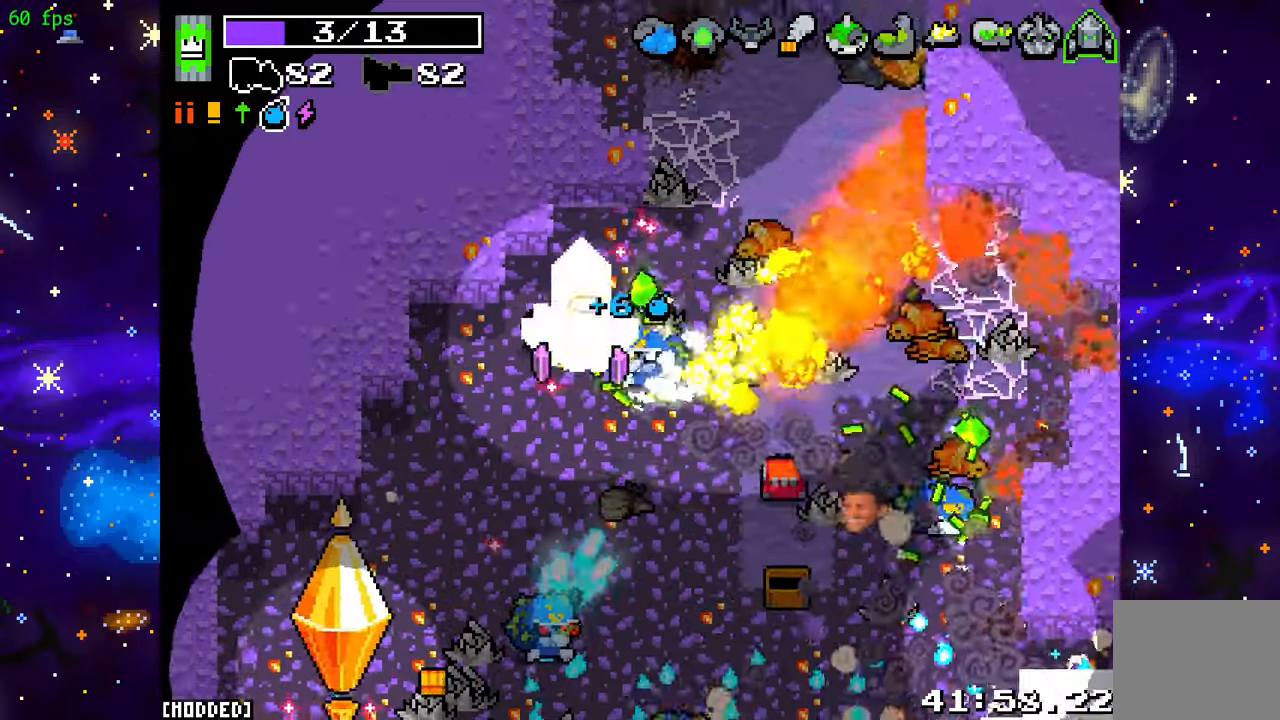
{"buttons": ["L2"], "left_stick": "left", "right_stick": "down", "events": [[233, "left_stick", "up-left"], [300, "left_stick", "left"], [300, "right_stick", "down"]]}
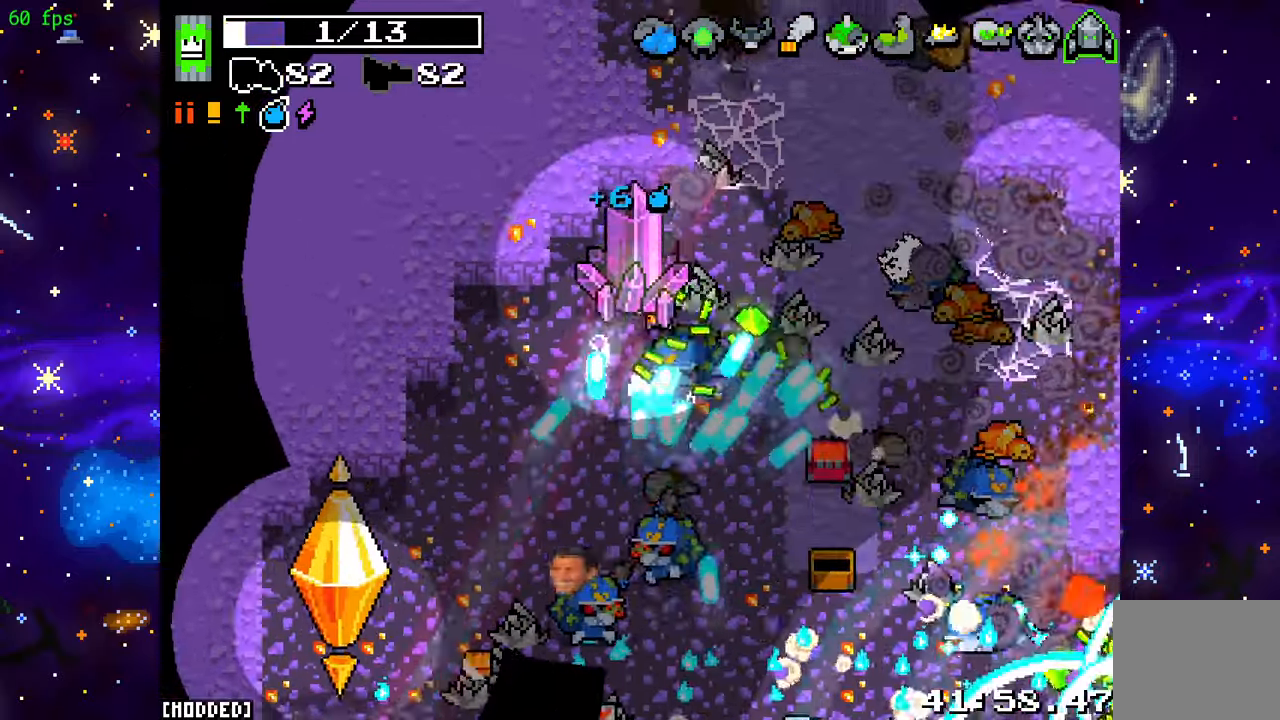
{"buttons": ["R2"], "left_stick": "up-left", "right_stick": "down-right", "events": [[167, "left_stick", "up-left"], [233, "L2", "up"], [450, "right_stick", "down-right"], [467, "R2", "down"]]}
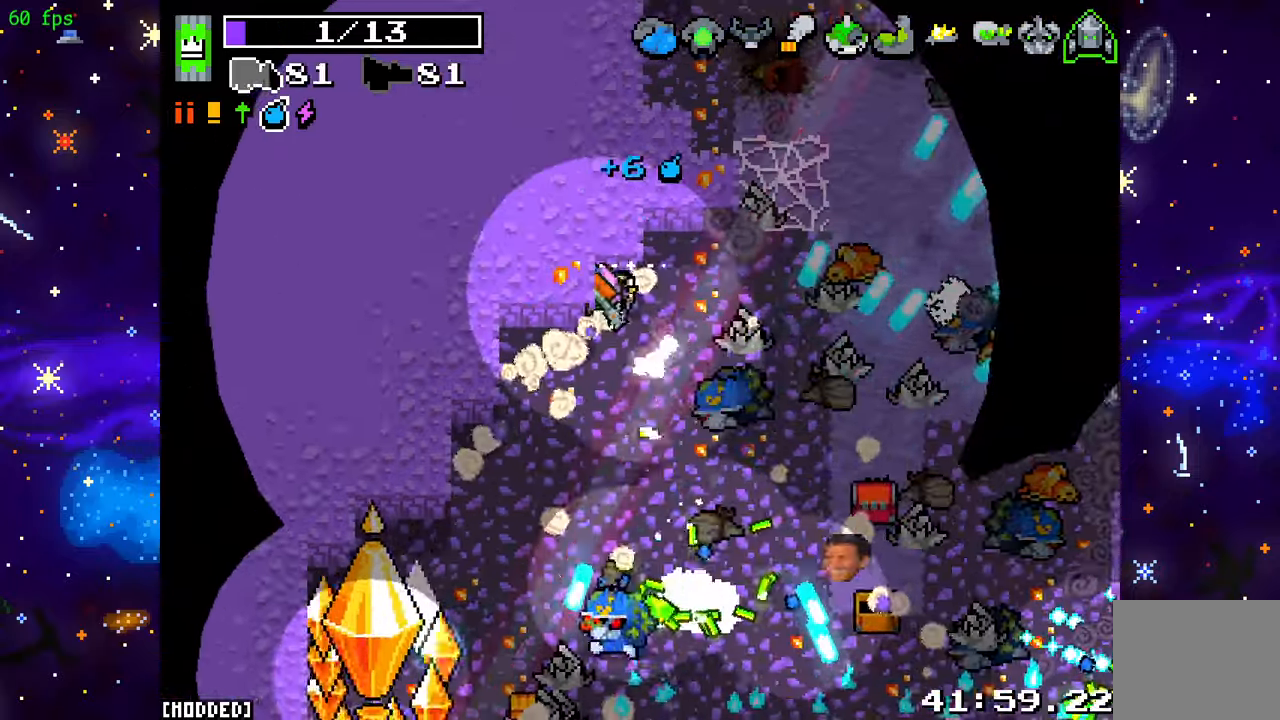
{"buttons": [], "left_stick": "right", "right_stick": "center", "events": [[200, "left_stick", "up-right"], [200, "right_stick", "down"], [233, "L2", "down"], [267, "R2", "up"], [333, "left_stick", "right"], [500, "L2", "up"], [500, "right_stick", "center"]]}
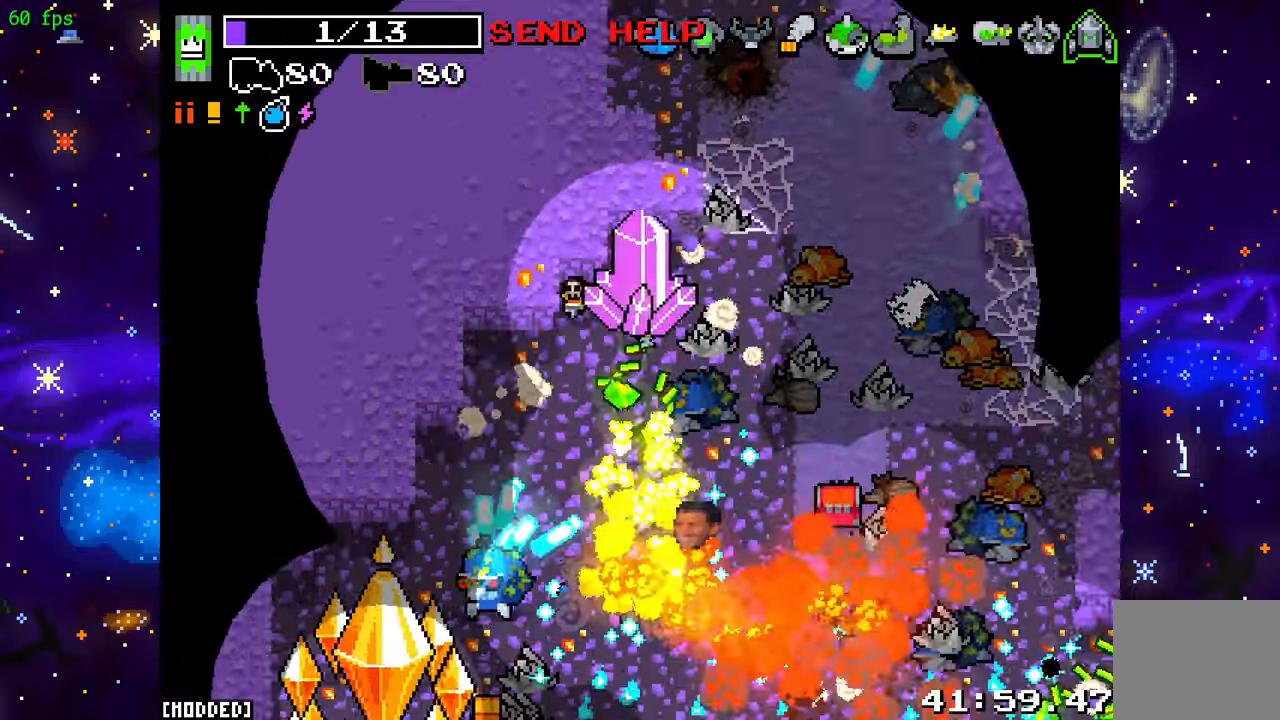
{"buttons": ["L2"], "left_stick": "up-right", "right_stick": "down", "events": [[283, "right_stick", "down"], [417, "L2", "down"], [417, "left_stick", "up-right"]]}
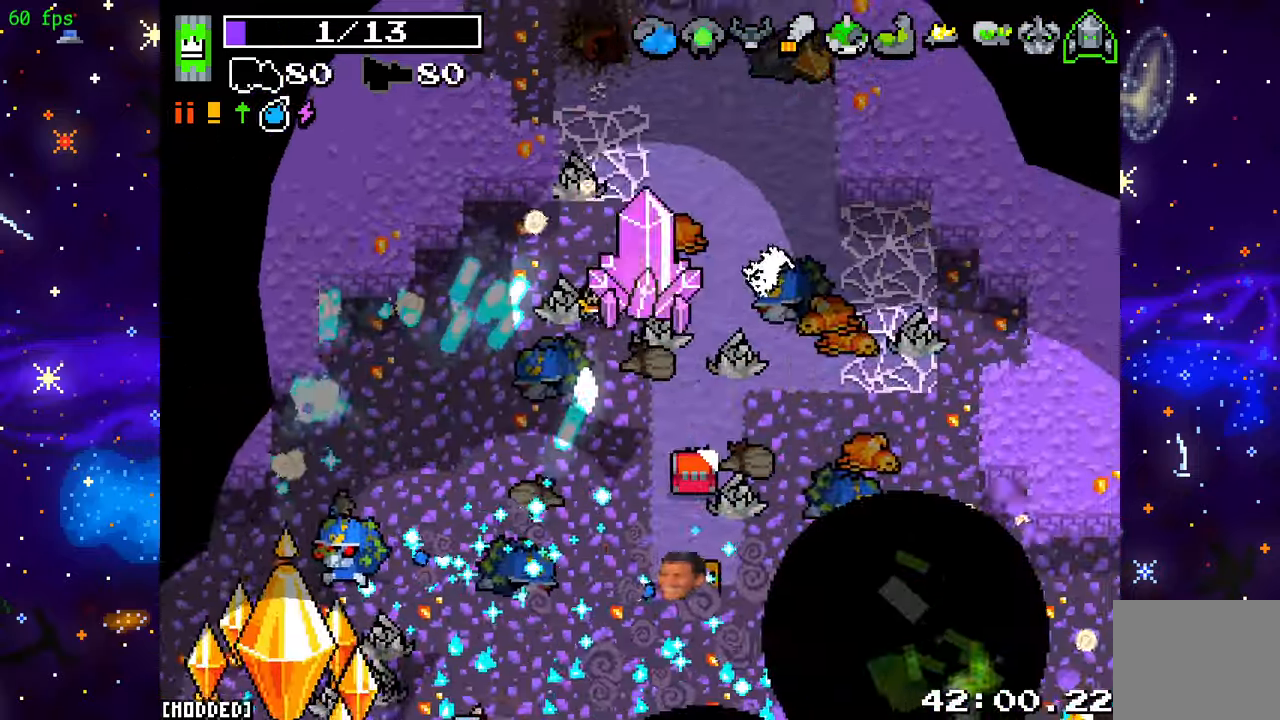
{"buttons": ["L2"], "left_stick": "up", "right_stick": "down-left", "events": [[100, "left_stick", "up"], [267, "right_stick", "down-left"]]}
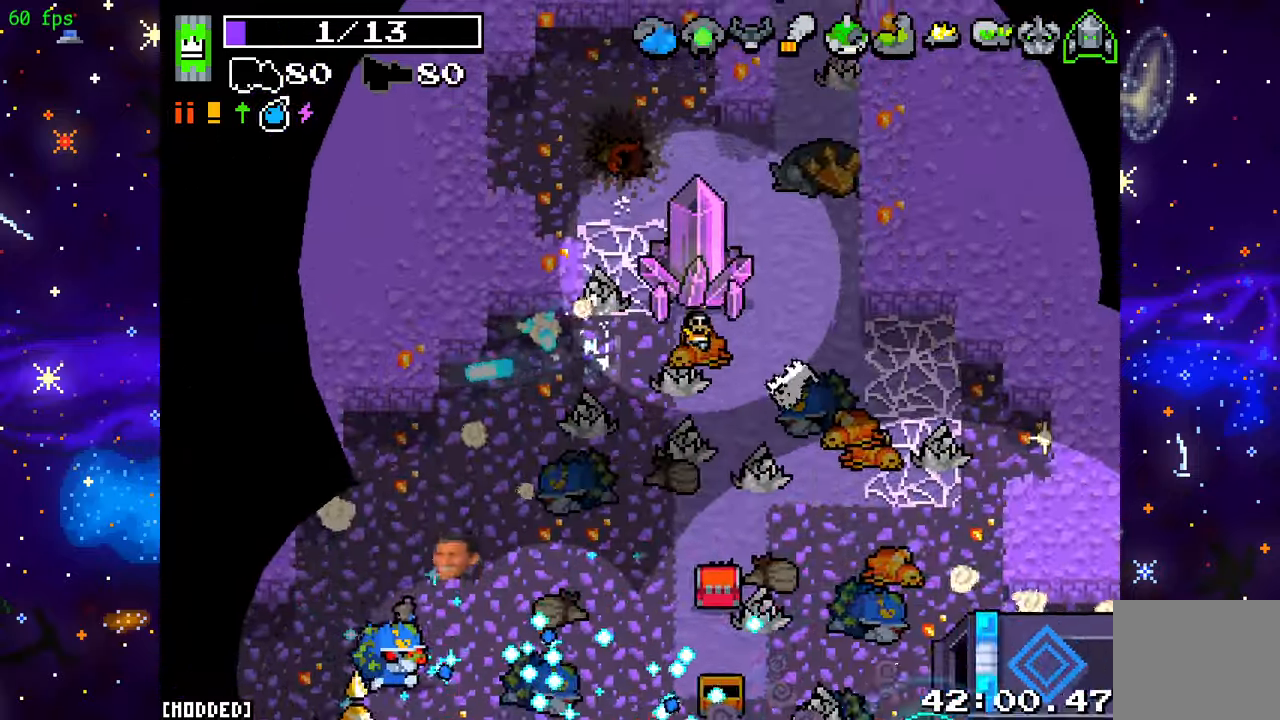
{"buttons": ["L1"], "left_stick": "left", "right_stick": "down", "events": [[17, "left_stick", "up-left"], [133, "L2", "up"], [433, "left_stick", "left"], [433, "right_stick", "down"], [483, "L1", "down"]]}
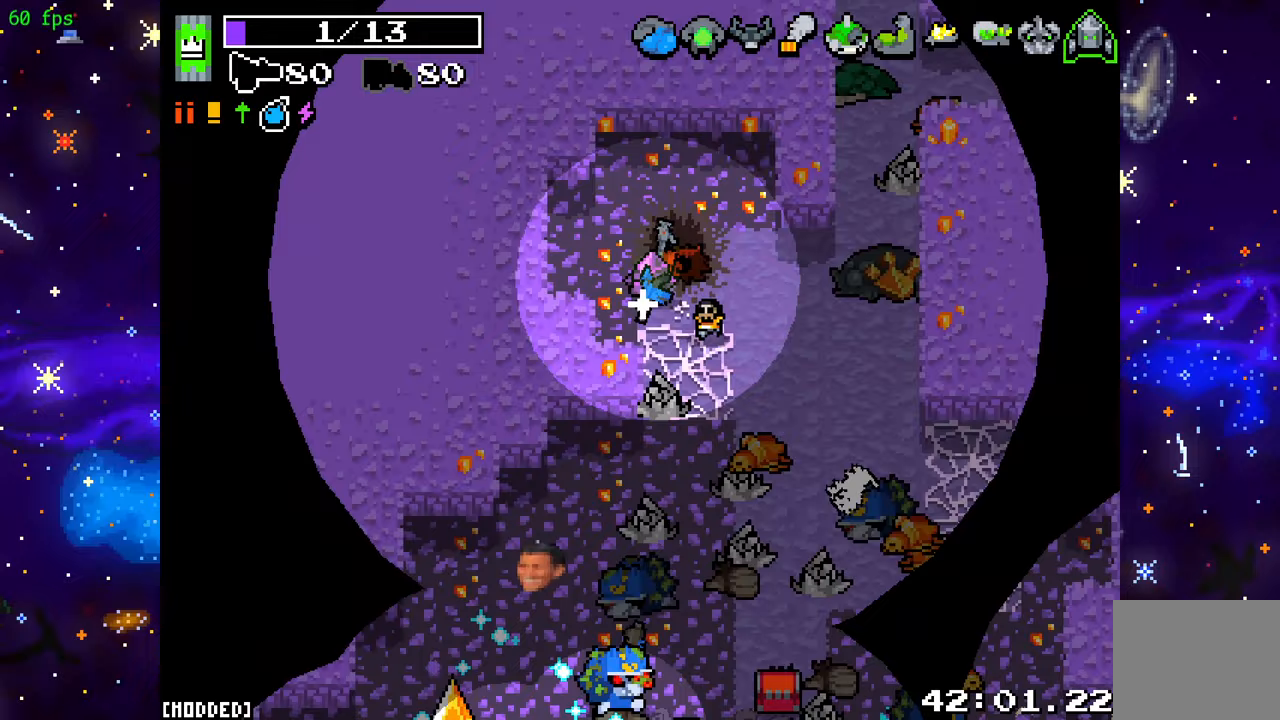
{"buttons": [], "left_stick": "center", "right_stick": "down", "events": [[100, "L1", "up"], [233, "left_stick", "down-left"], [417, "left_stick", "center"]]}
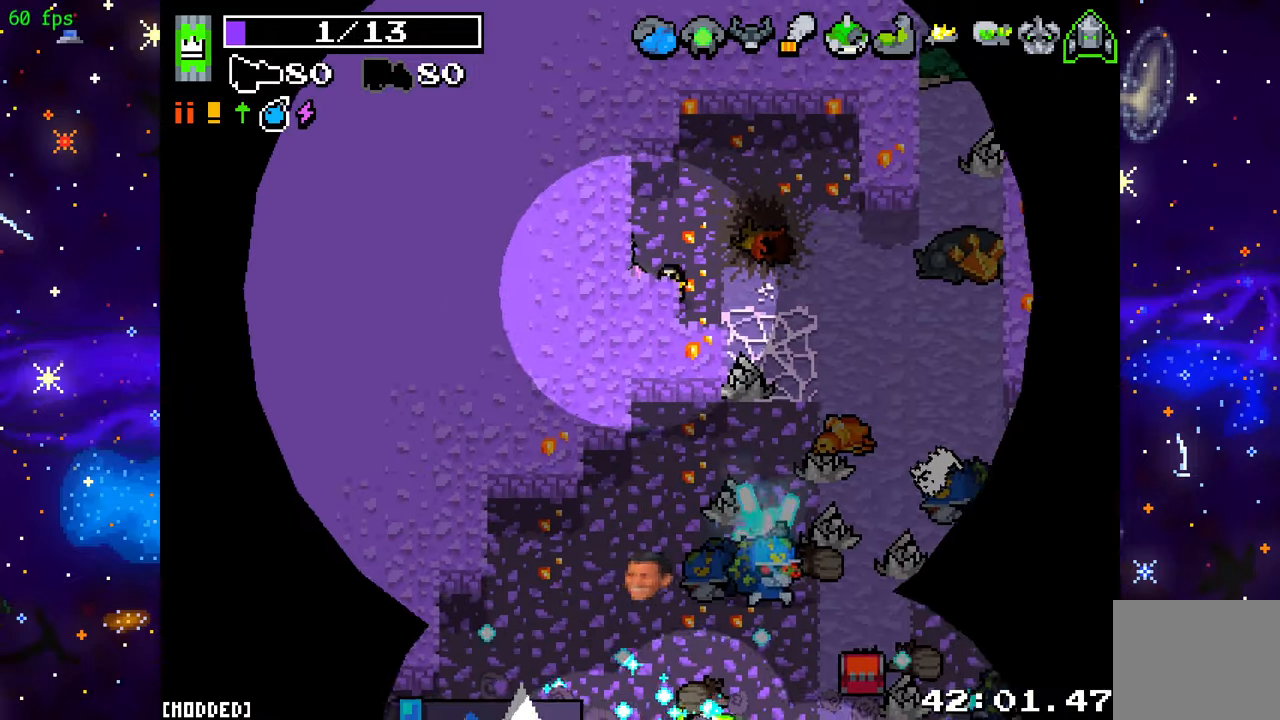
{"buttons": [], "left_stick": "down-left", "right_stick": "down", "events": [[333, "left_stick", "down-left"]]}
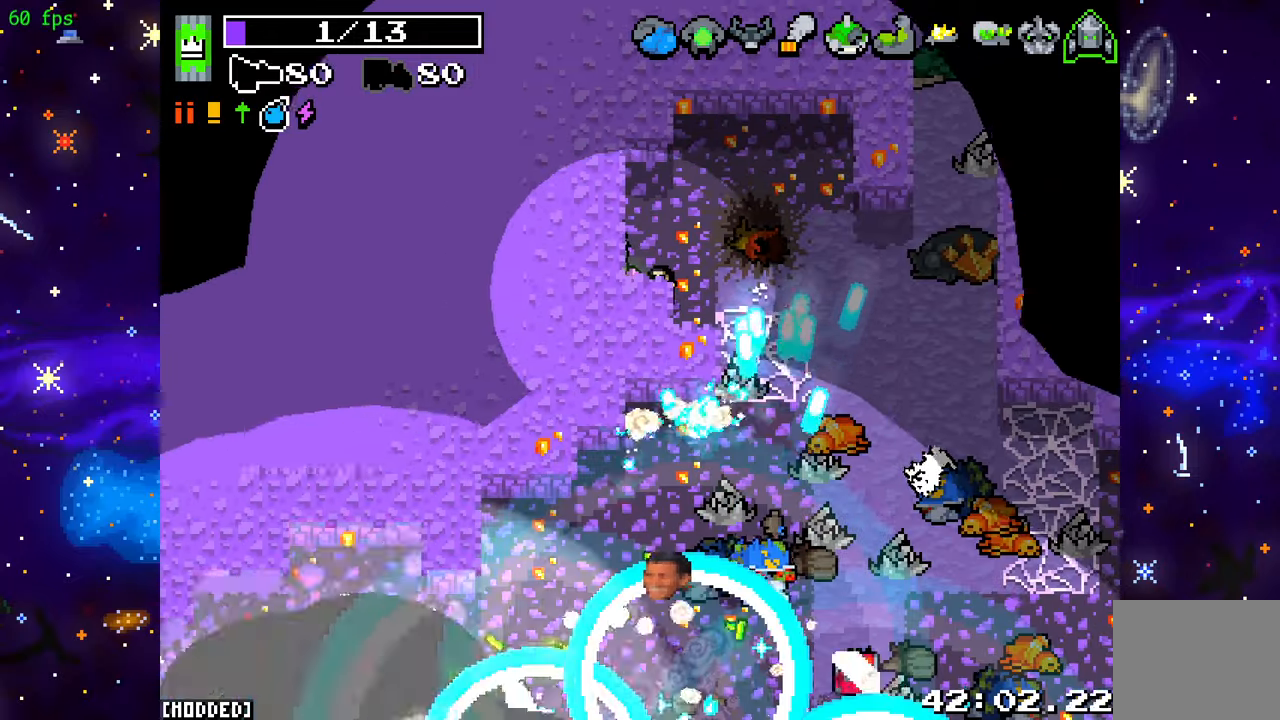
{"buttons": [], "left_stick": "right", "right_stick": "down", "events": [[150, "left_stick", "center"], [250, "left_stick", "right"]]}
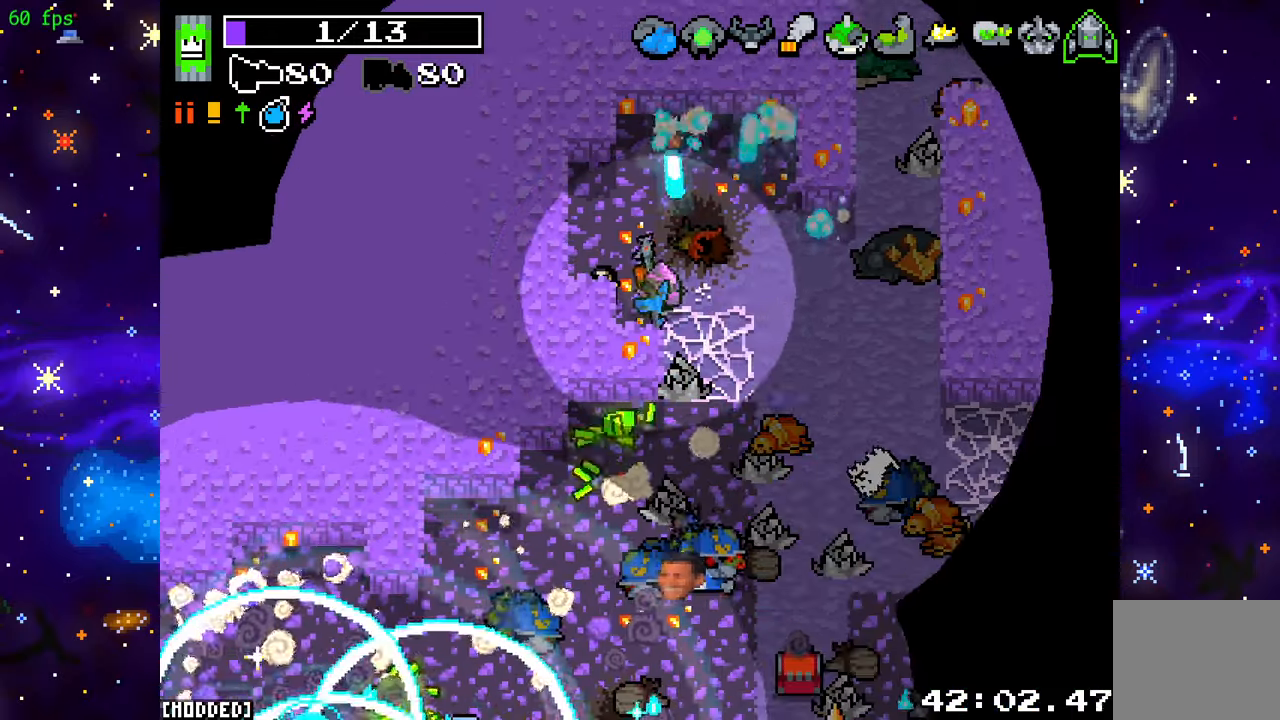
{"buttons": [], "left_stick": "down-left", "right_stick": "down", "events": [[100, "left_stick", "up-right"], [133, "R2", "down"], [267, "left_stick", "up-left"], [283, "R2", "up"], [500, "left_stick", "down-left"]]}
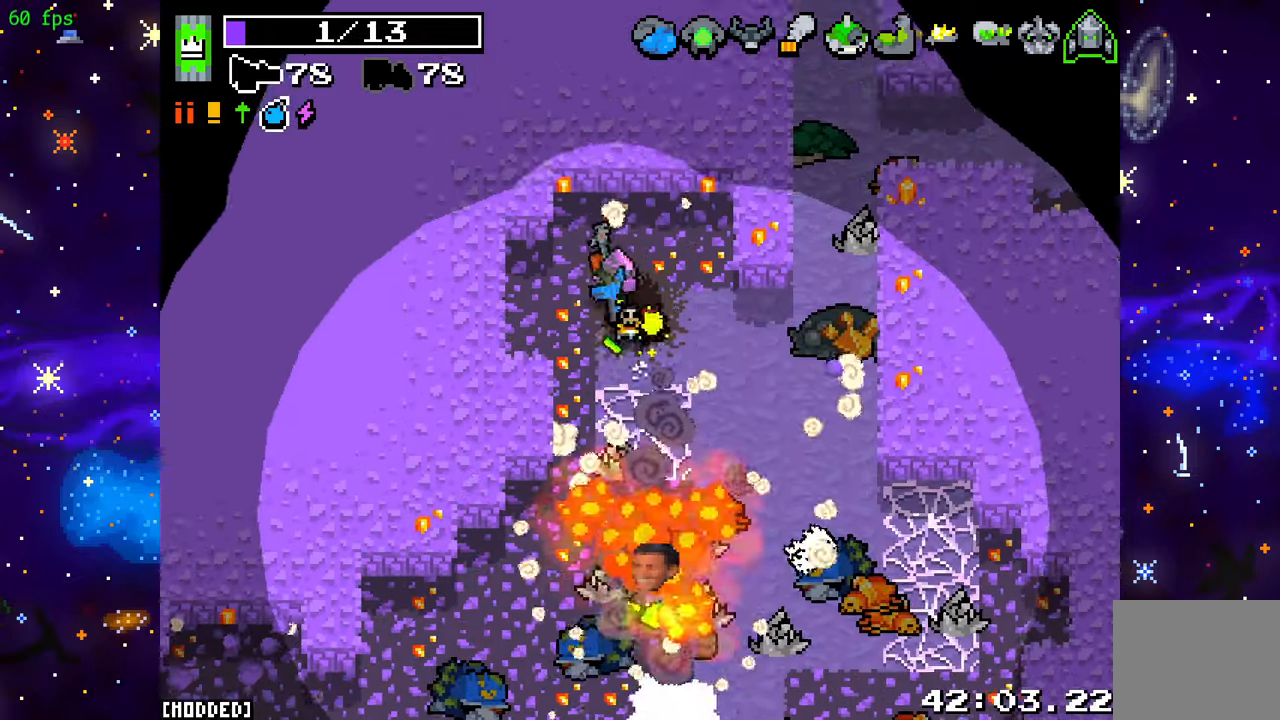
{"buttons": [], "left_stick": "down-right", "right_stick": "down", "events": [[67, "left_stick", "down-right"], [250, "R2", "down"], [433, "R2", "up"]]}
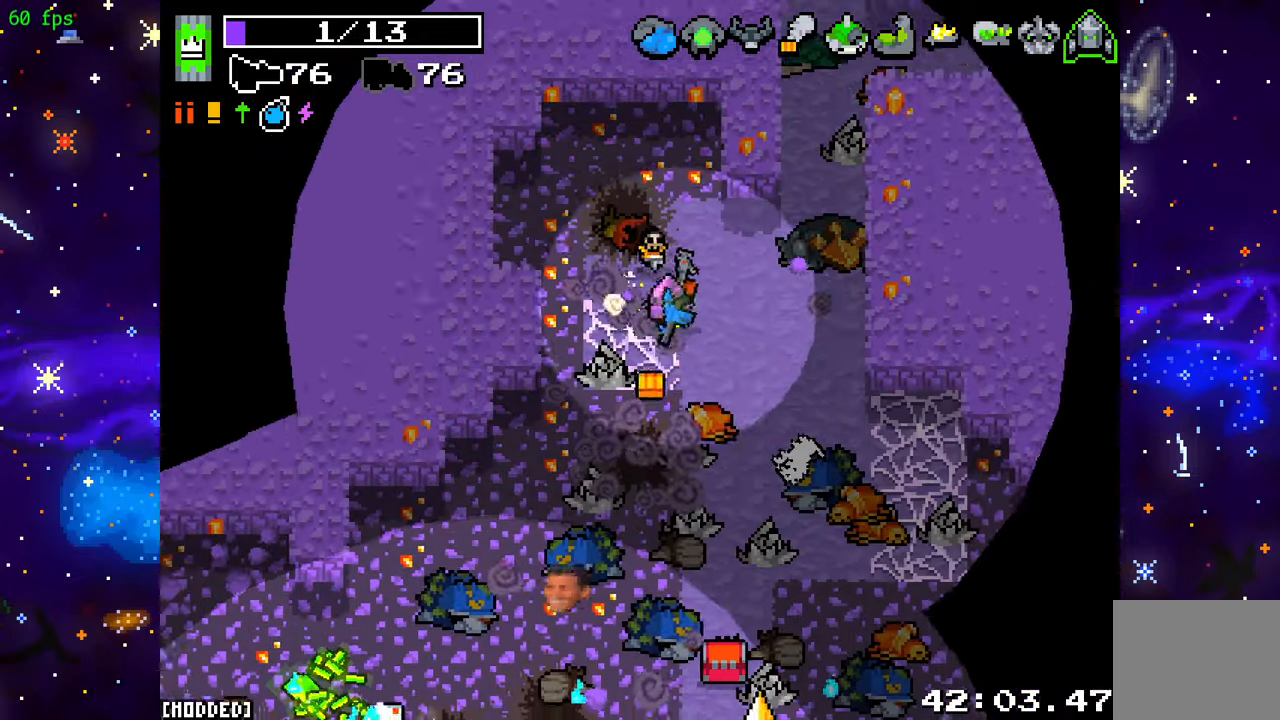
{"buttons": [], "left_stick": "down-left", "right_stick": "down", "events": [[100, "R2", "down"], [100, "left_stick", "down"], [283, "R2", "up"], [450, "left_stick", "down-left"]]}
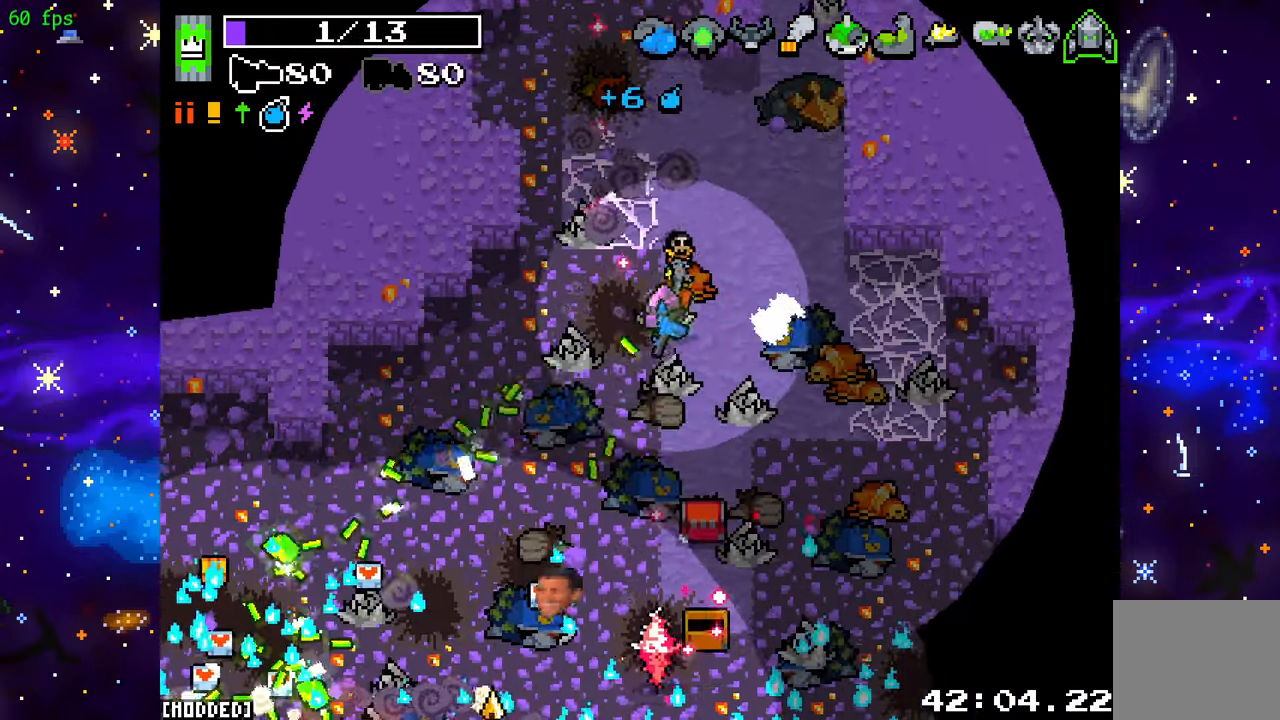
{"buttons": ["R2"], "left_stick": "down-left", "right_stick": "down", "events": [[283, "L1", "down"], [367, "L1", "up"], [383, "R2", "down"]]}
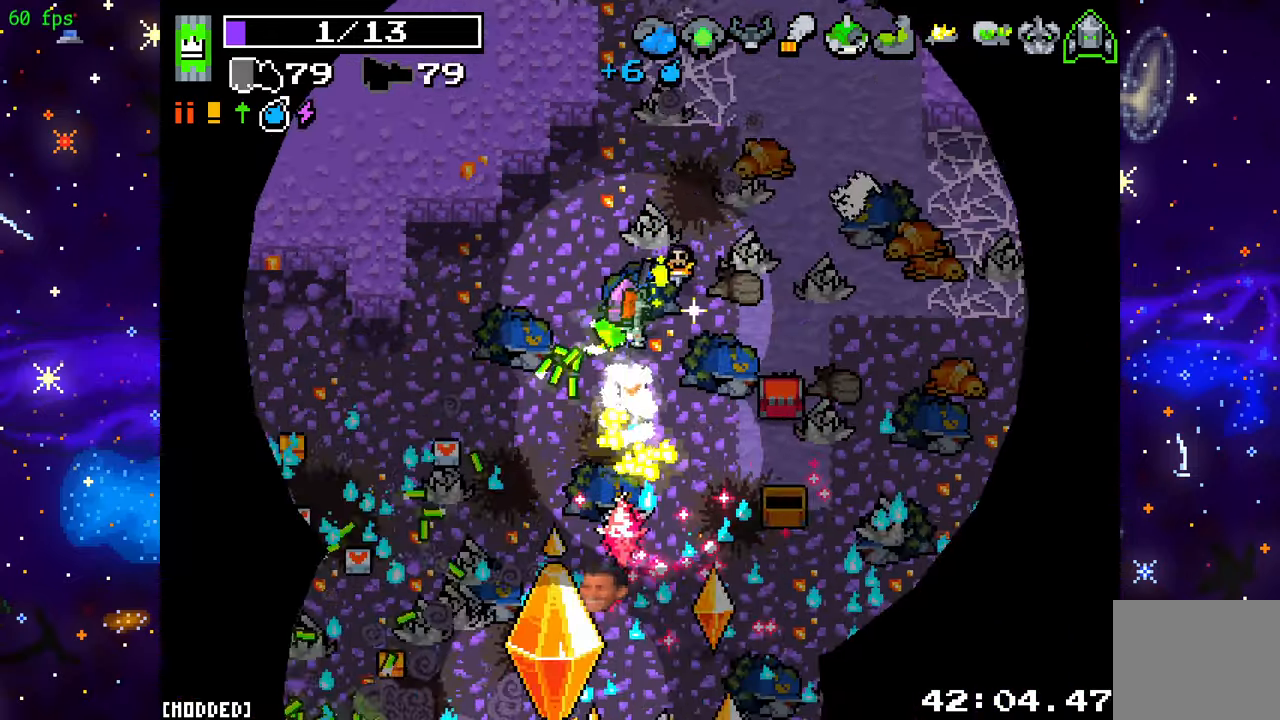
{"buttons": ["R2"], "left_stick": "left", "right_stick": "down", "events": [[233, "left_stick", "left"]]}
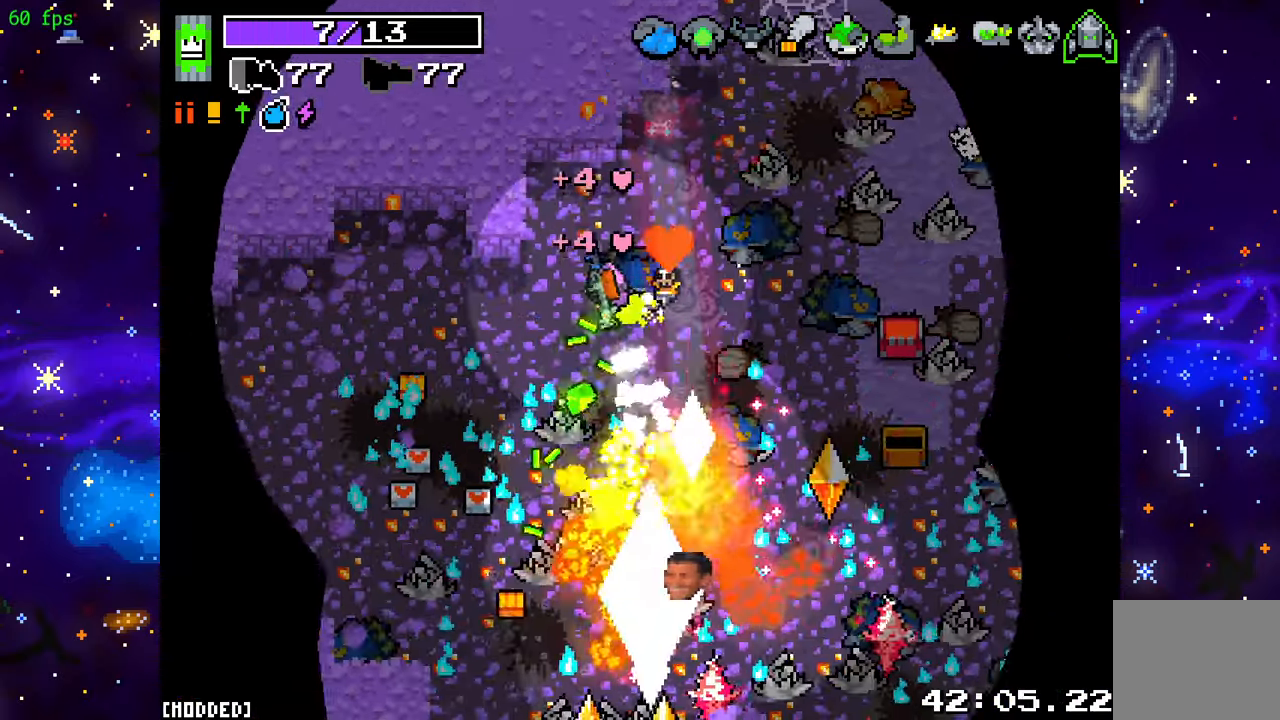
{"buttons": ["R2"], "left_stick": "down-left", "right_stick": "down-right", "events": [[33, "right_stick", "down-right"], [267, "left_stick", "down-left"]]}
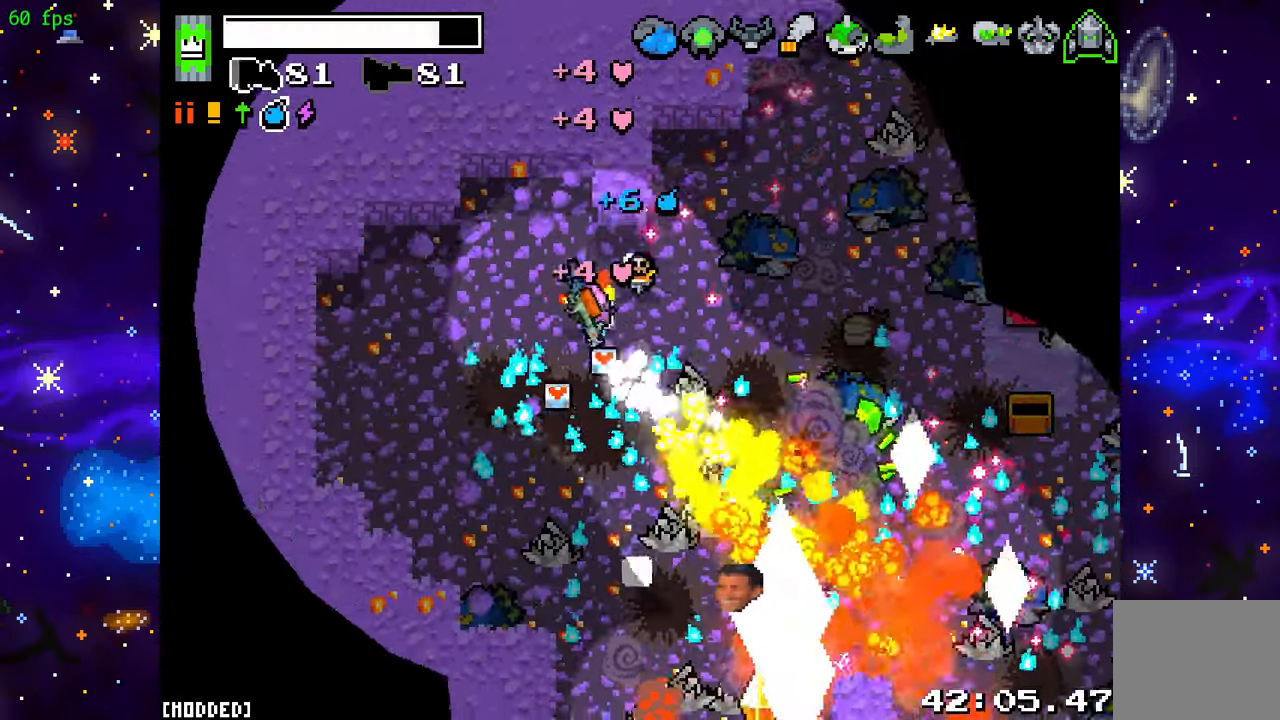
{"buttons": ["R2"], "left_stick": "down", "right_stick": "down-right", "events": [[233, "left_stick", "down"]]}
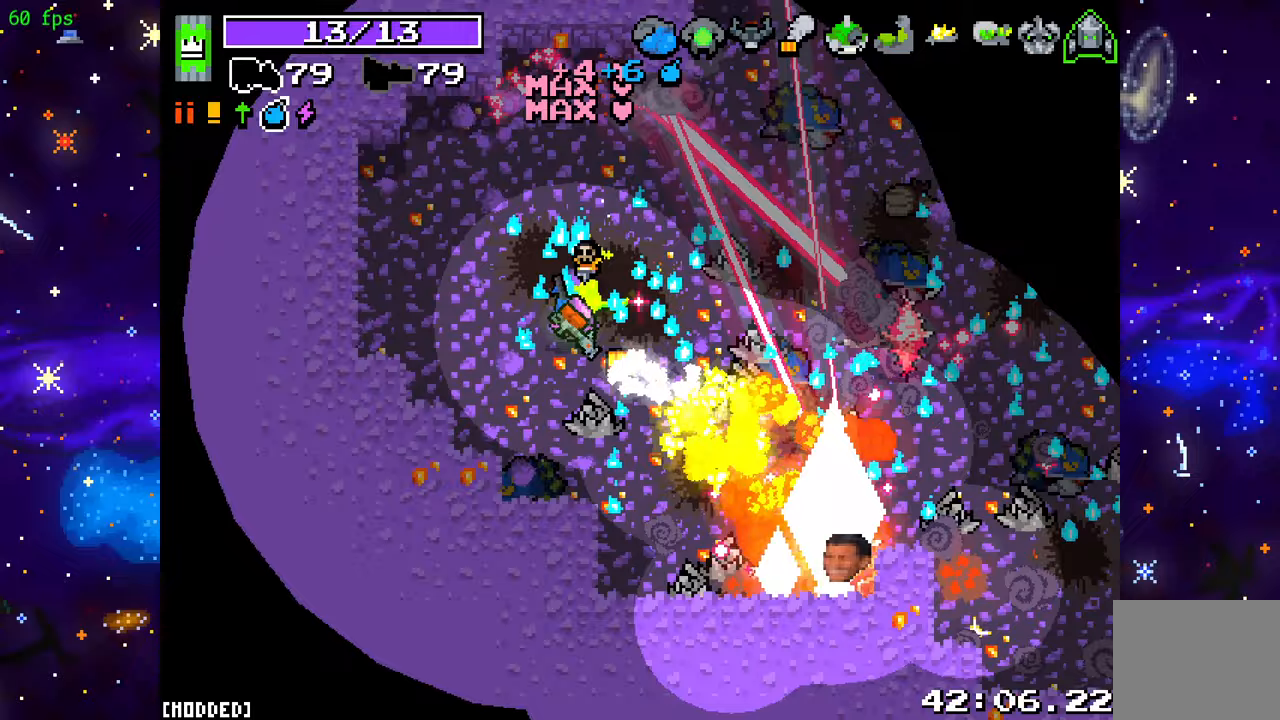
{"buttons": [], "left_stick": "down-left", "right_stick": "down", "events": [[283, "left_stick", "down-left"], [300, "L1", "down"], [333, "R2", "up"], [383, "right_stick", "down"], [433, "L1", "up"]]}
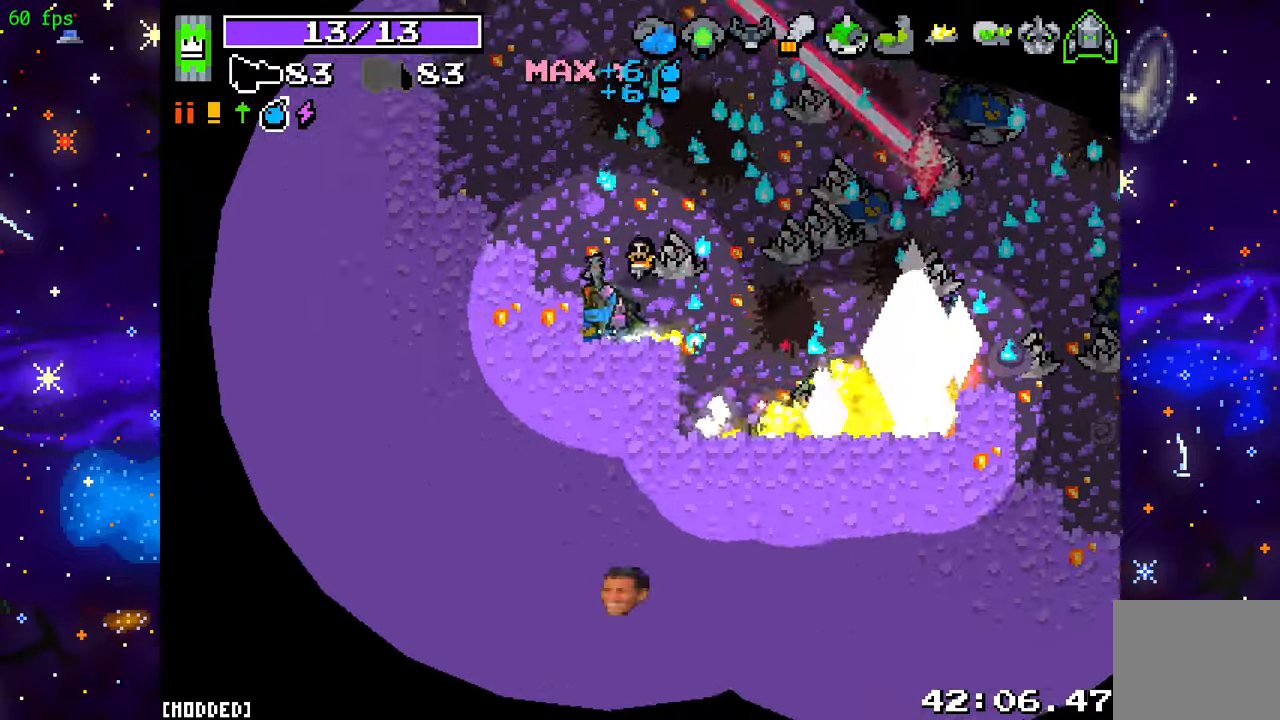
{"buttons": [], "left_stick": "down", "right_stick": "down", "events": [[17, "R2", "down"], [50, "left_stick", "down"], [167, "R2", "up"], [333, "R2", "down"], [483, "R2", "up"]]}
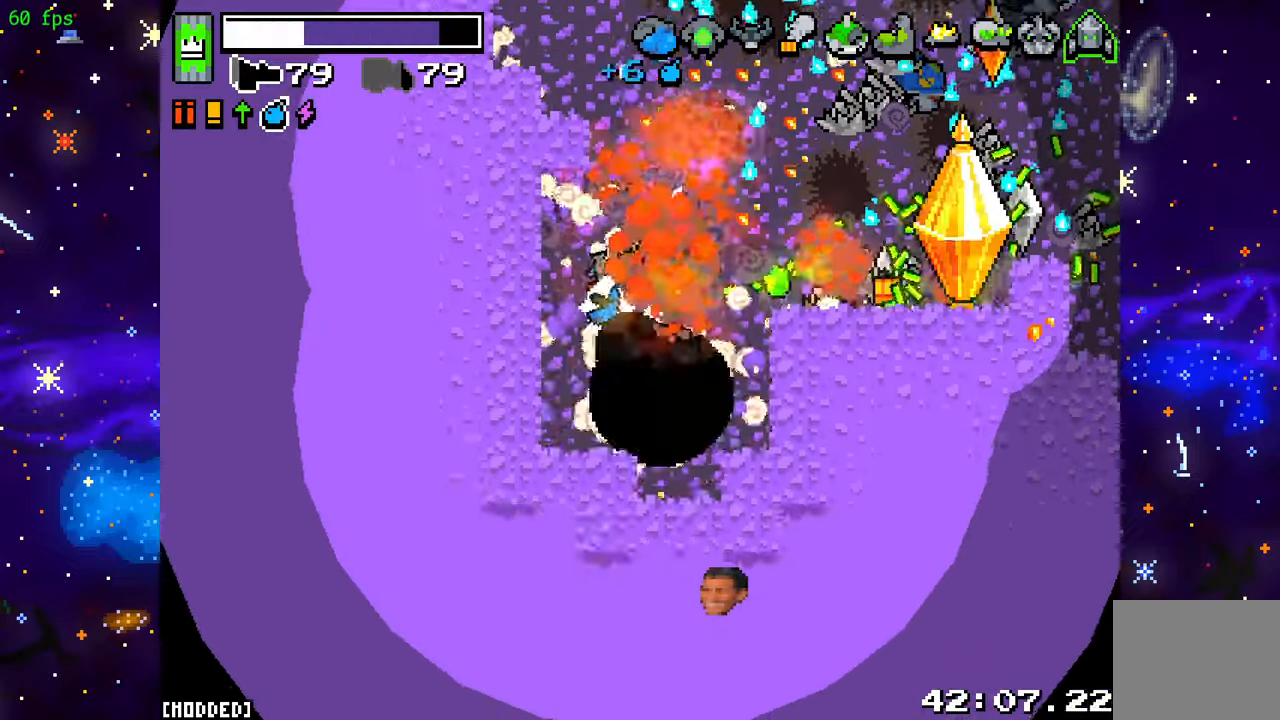
{"buttons": ["R2"], "left_stick": "left", "right_stick": "up-right", "events": [[133, "R2", "down"], [133, "right_stick", "down-right"], [267, "R2", "up"], [383, "right_stick", "up-right"], [450, "left_stick", "left"], [483, "R2", "down"]]}
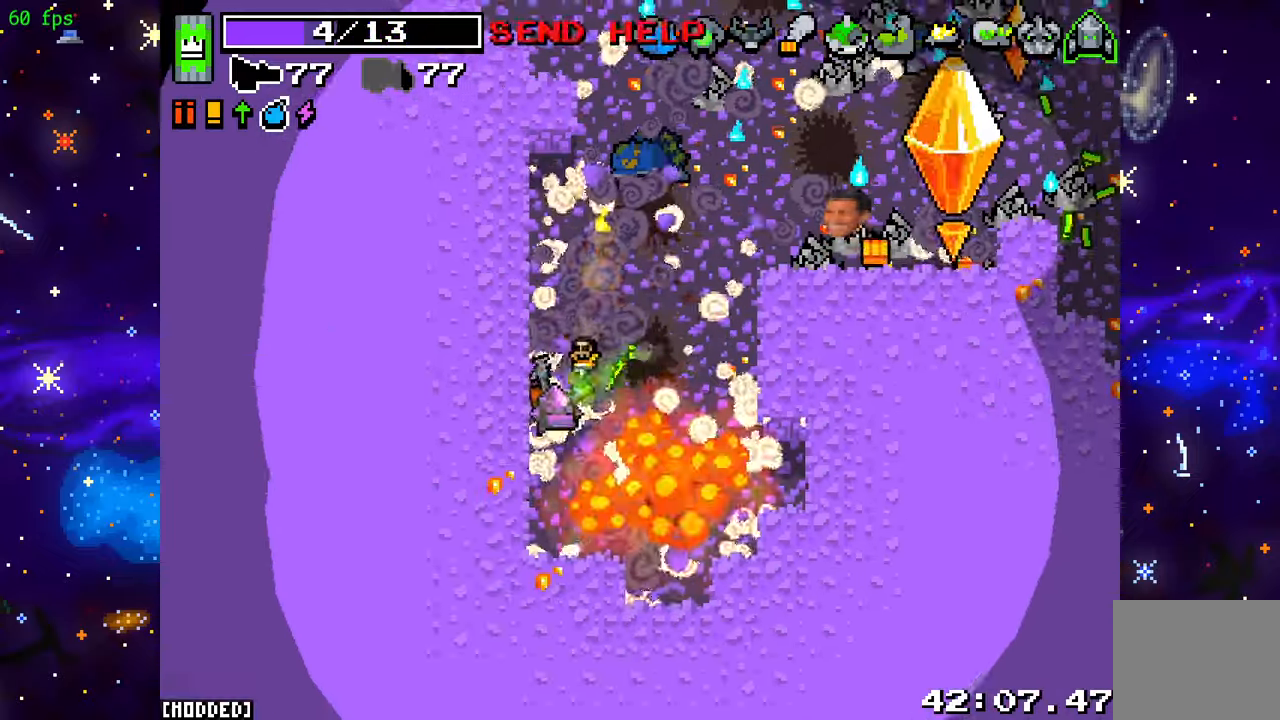
{"buttons": [], "left_stick": "right", "right_stick": "up-right", "events": [[133, "left_stick", "center"], [150, "R2", "up"], [283, "R2", "down"], [383, "left_stick", "right"], [417, "R2", "up"]]}
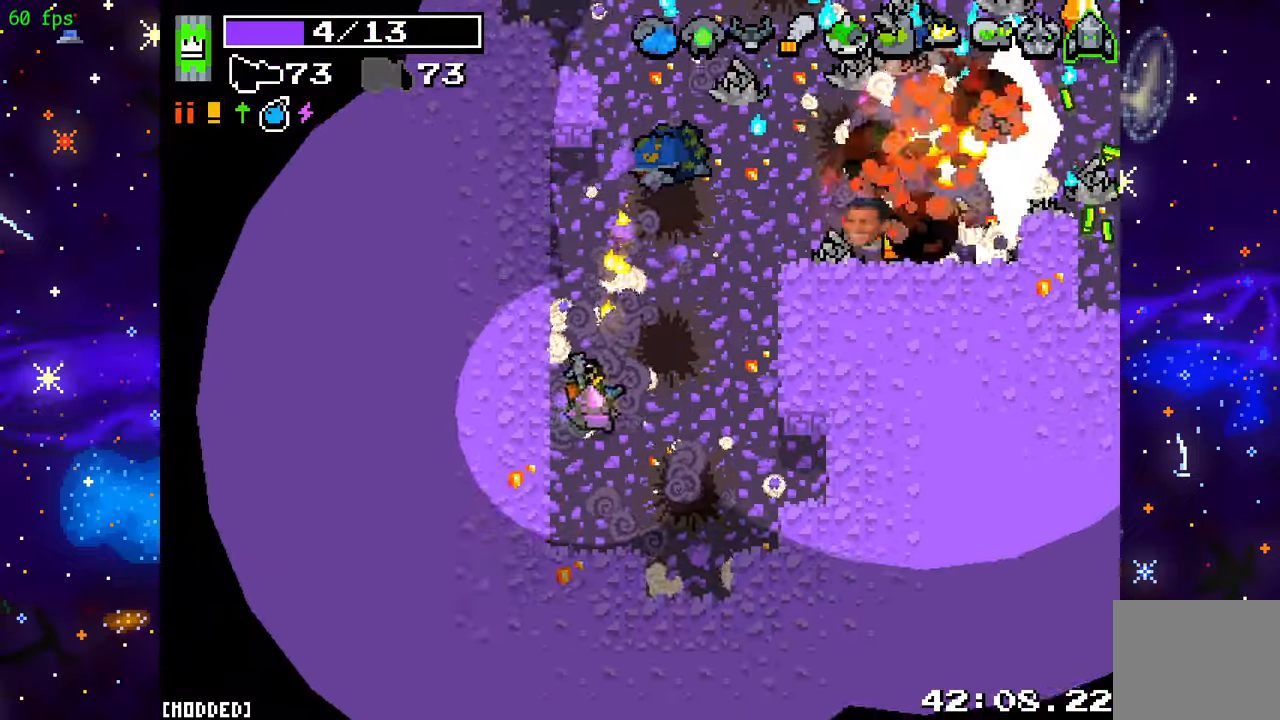
{"buttons": ["R2"], "left_stick": "up-right", "right_stick": "right", "events": [[100, "R2", "down"], [117, "left_stick", "up"], [250, "R2", "up"], [383, "R2", "down"], [433, "left_stick", "up-right"], [433, "right_stick", "right"]]}
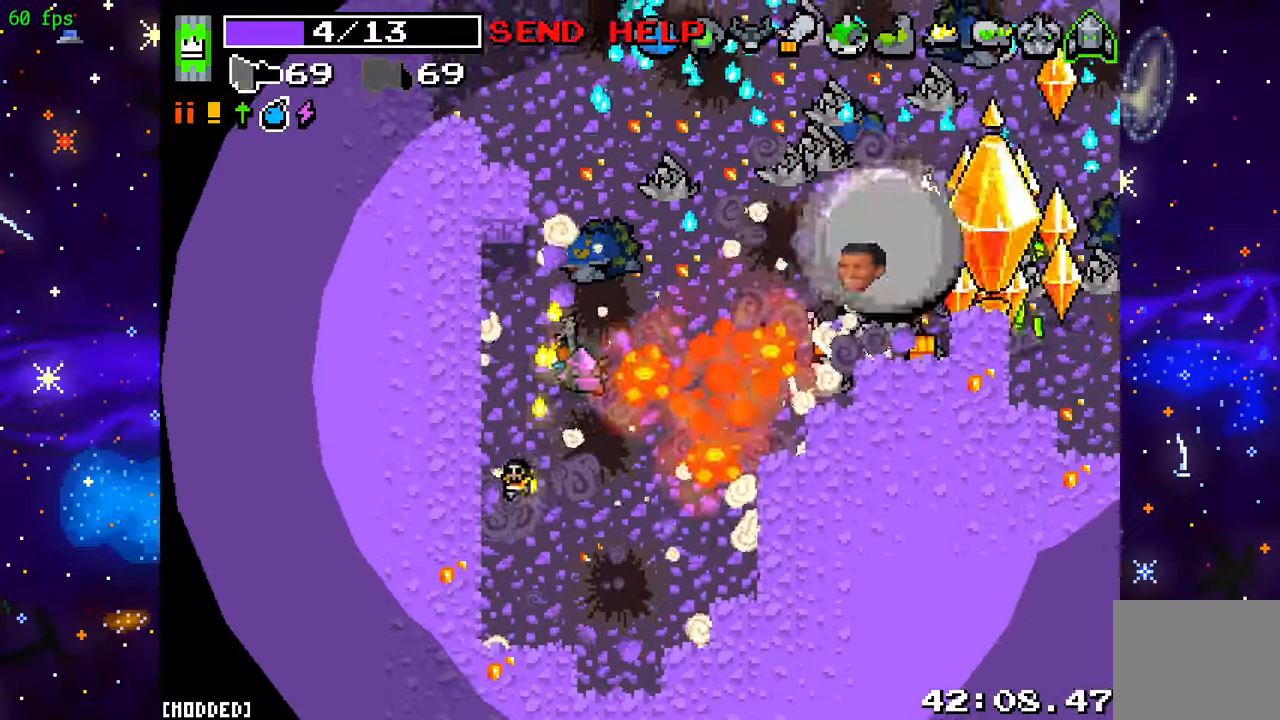
{"buttons": ["R2"], "left_stick": "center", "right_stick": "right", "events": [[67, "R2", "up"], [150, "R2", "down"], [150, "left_stick", "right"], [283, "left_stick", "center"], [317, "R2", "up"], [433, "R2", "down"]]}
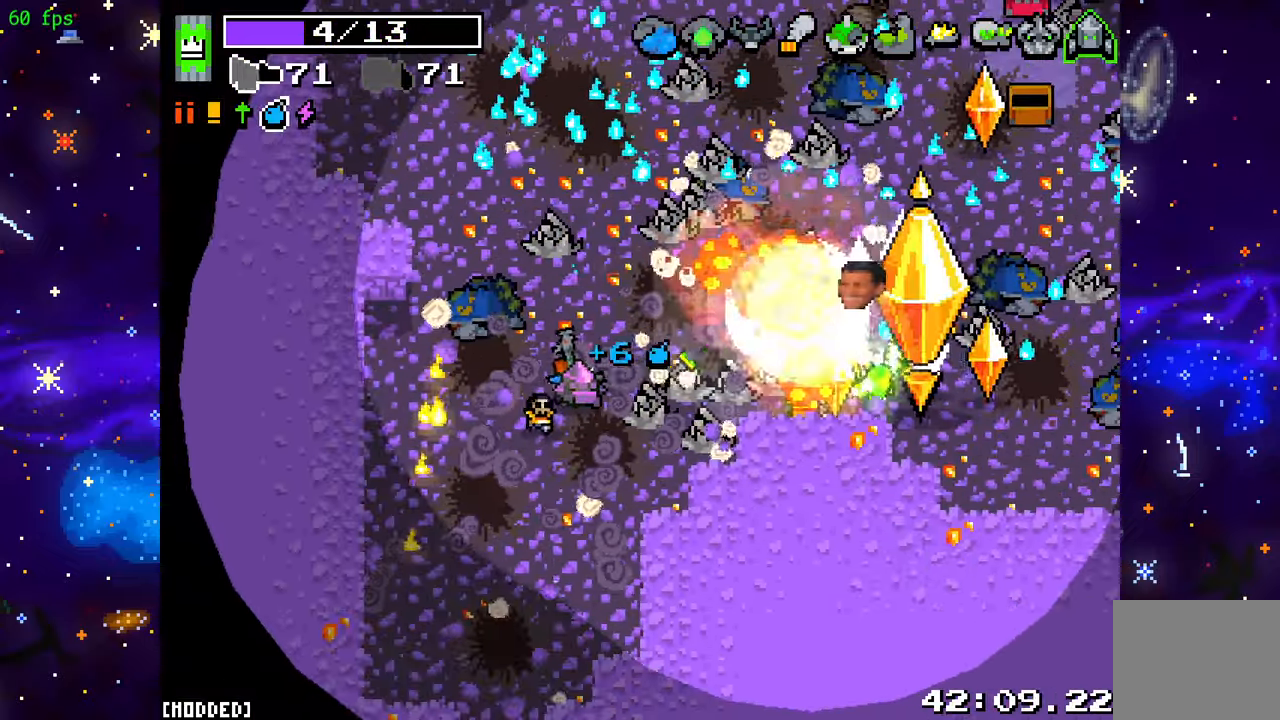
{"buttons": ["R2"], "left_stick": "up", "right_stick": "right", "events": [[83, "R2", "up"], [117, "left_stick", "down"], [183, "R2", "down"], [267, "left_stick", "center"], [300, "R2", "up"], [350, "left_stick", "up"], [417, "R2", "down"]]}
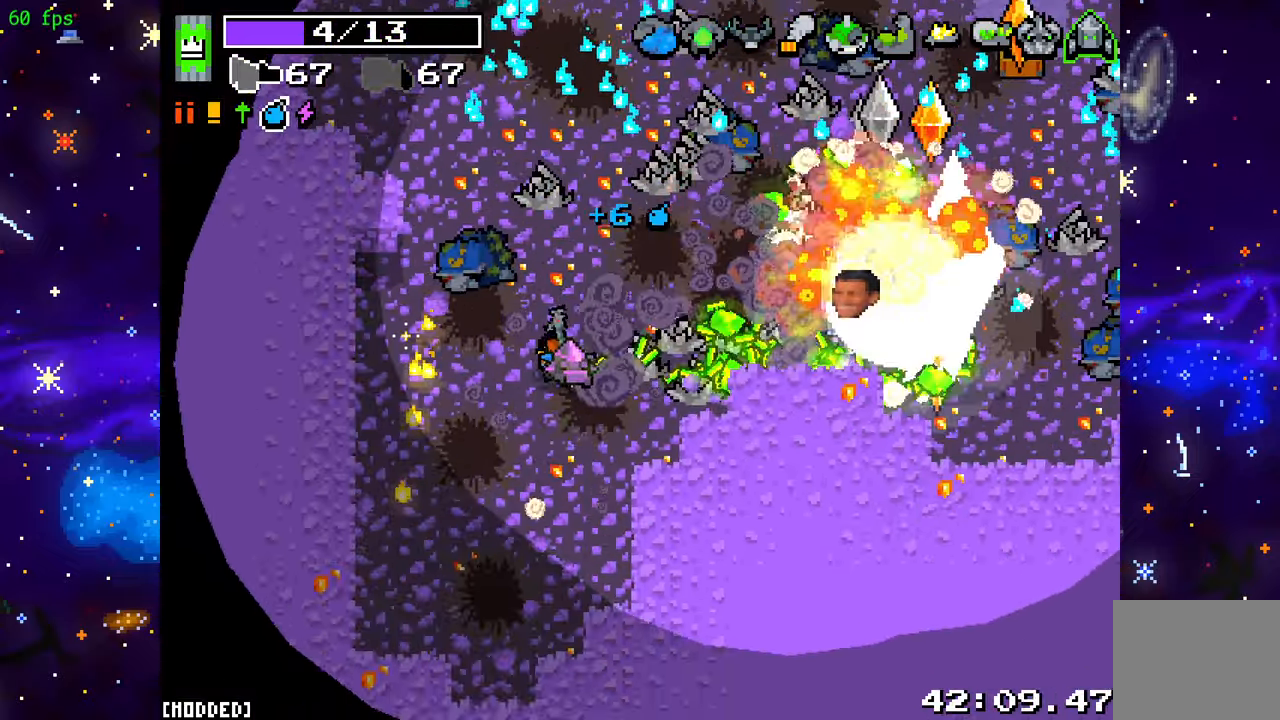
{"buttons": ["R2"], "left_stick": "right", "right_stick": "right", "events": [[67, "R2", "up"], [133, "left_stick", "right"], [183, "R2", "down"], [300, "R2", "up"], [433, "R2", "down"]]}
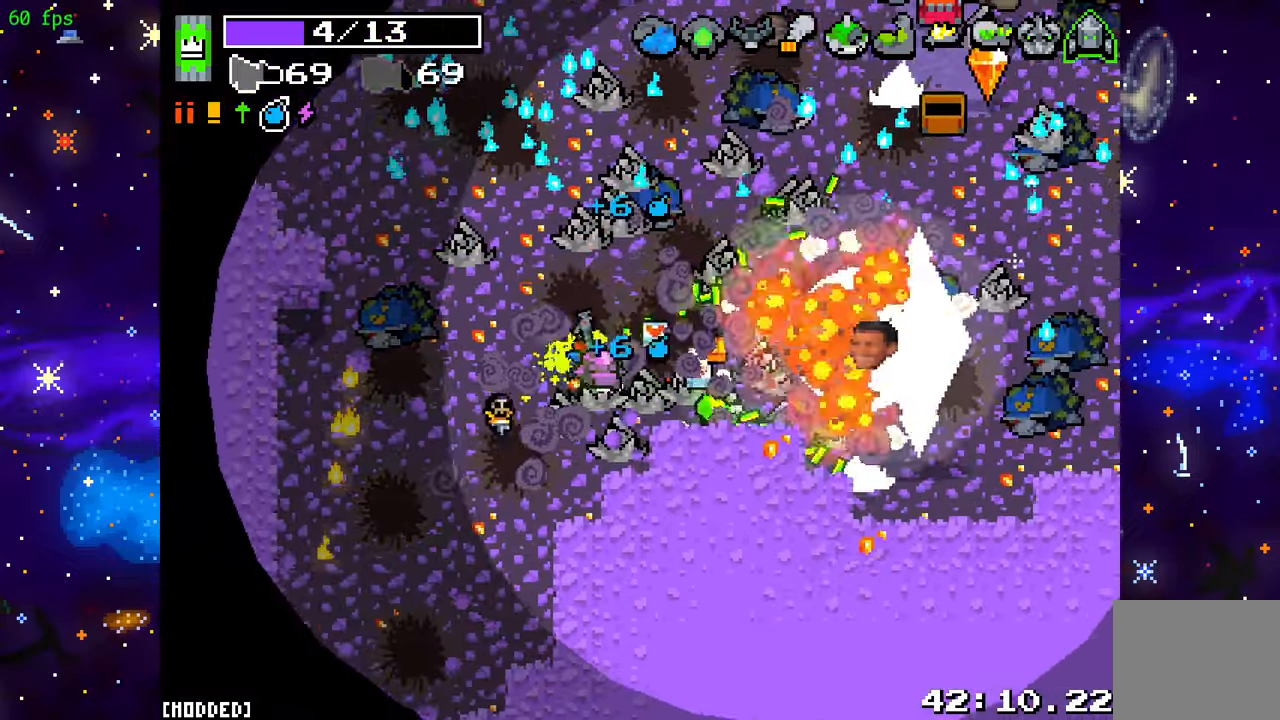
{"buttons": ["R2"], "left_stick": "left", "right_stick": "right", "events": [[67, "R2", "up"], [183, "R2", "down"], [300, "R2", "up"], [333, "left_stick", "center"], [383, "left_stick", "left"], [433, "R2", "down"]]}
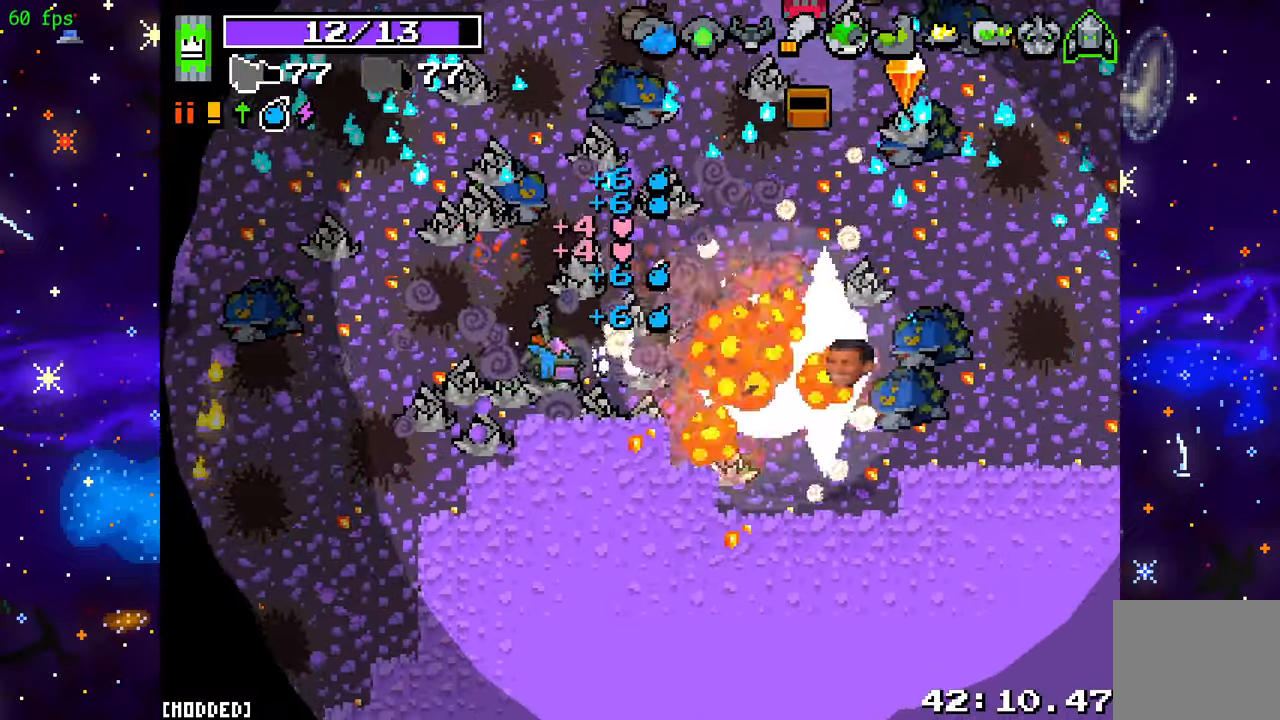
{"buttons": ["R2"], "left_stick": "center", "right_stick": "right", "events": [[50, "R2", "up"], [83, "left_stick", "center"], [183, "R2", "down"], [317, "R2", "up"], [433, "R2", "down"]]}